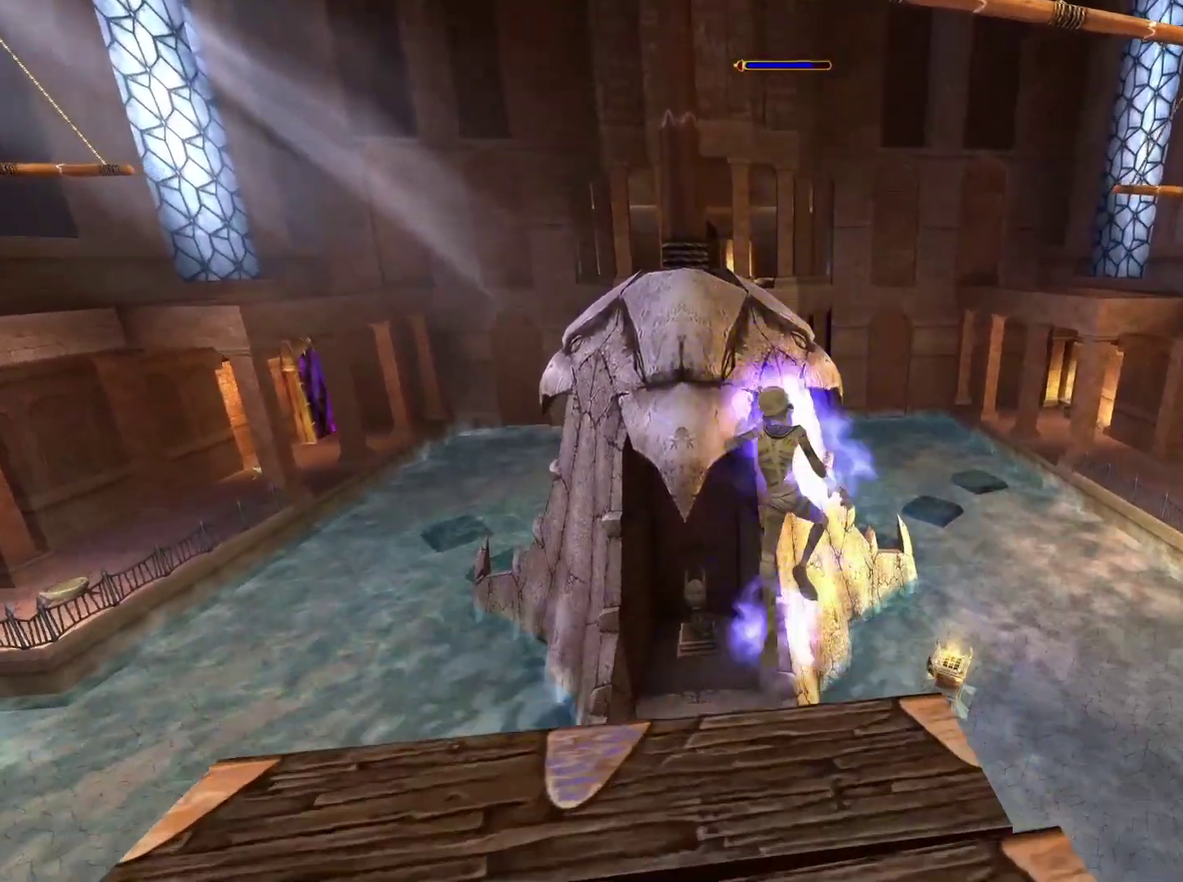
Gameplay with a controller (Xbox layout); each line is a JSON object with the inputs held at the frame after it. "events" lists button and stick changes between this image and that frame as [ms after this image, input, new state], when the widget could be followed in between.
{"buttons": ["L1"], "left_stick": "center", "right_stick": "center", "events": [[33, "L1", "up"], [83, "L1", "down"], [217, "L1", "up"], [267, "L1", "down"], [400, "L1", "up"], [450, "L1", "down"]]}
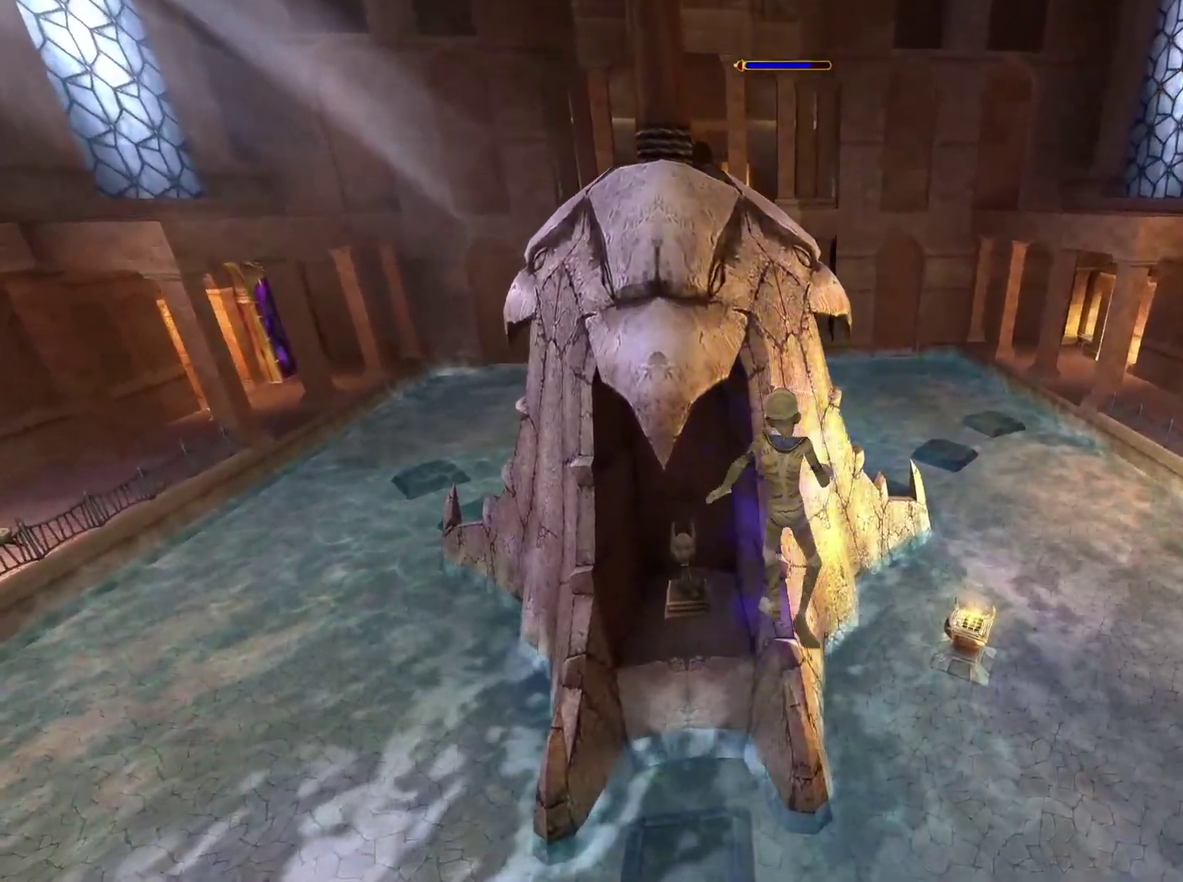
{"buttons": [], "left_stick": "center", "right_stick": "center", "events": [[83, "L1", "up"], [133, "L1", "down"], [267, "L1", "up"], [333, "L1", "down"], [467, "L1", "up"]]}
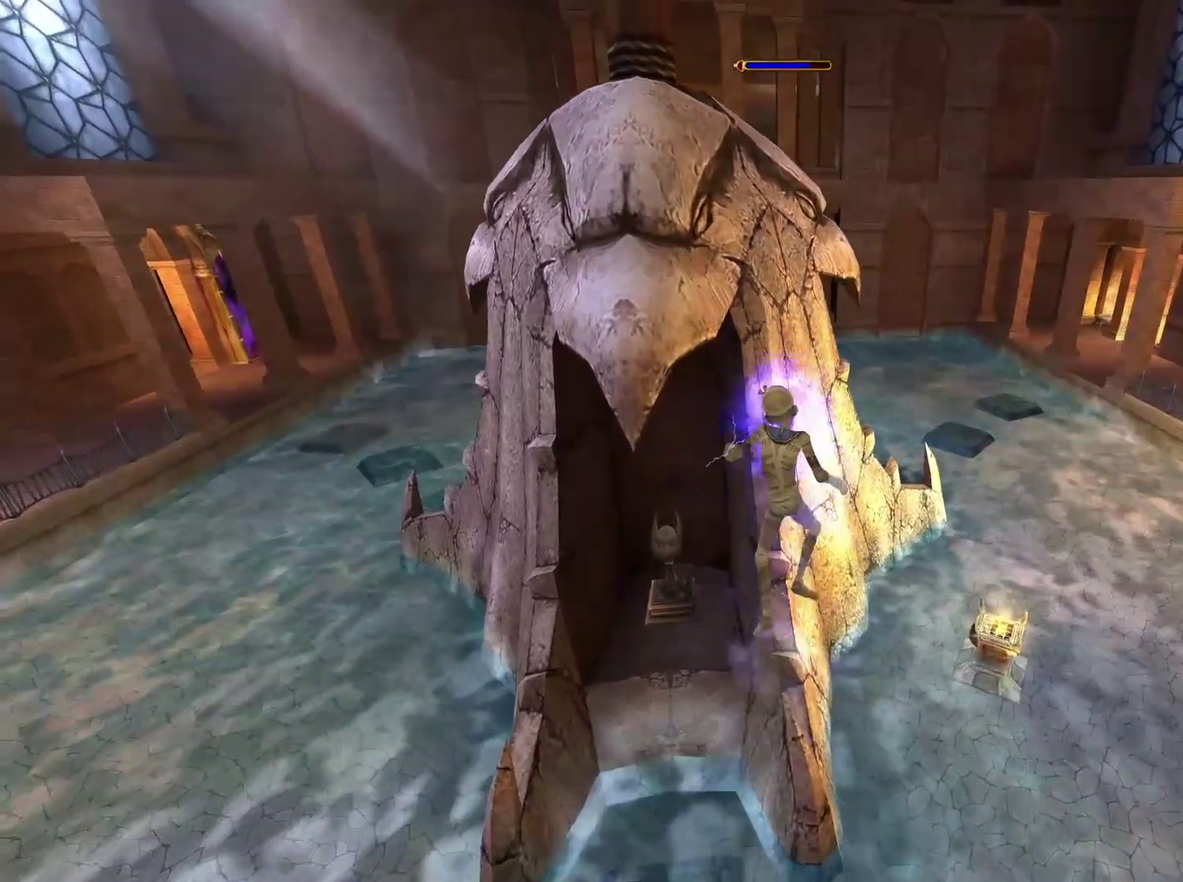
{"buttons": ["L1"], "left_stick": "center", "right_stick": "center", "events": [[17, "L1", "down"], [167, "L1", "up"], [217, "L1", "down"], [350, "L1", "up"], [400, "L1", "down"]]}
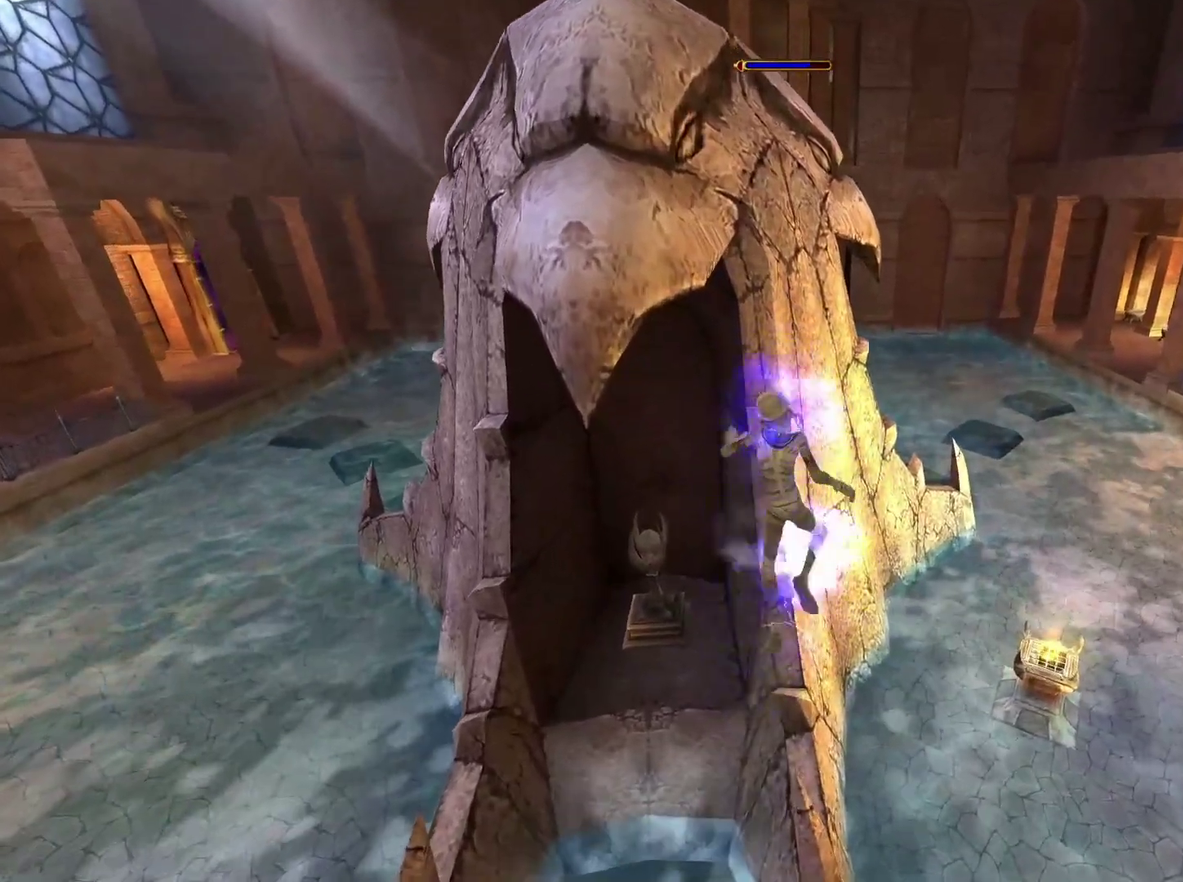
{"buttons": ["A"], "left_stick": "up", "right_stick": "center", "events": [[217, "L1", "up"], [267, "L1", "down"], [400, "A", "down"], [433, "left_stick", "up"], [500, "L1", "up"]]}
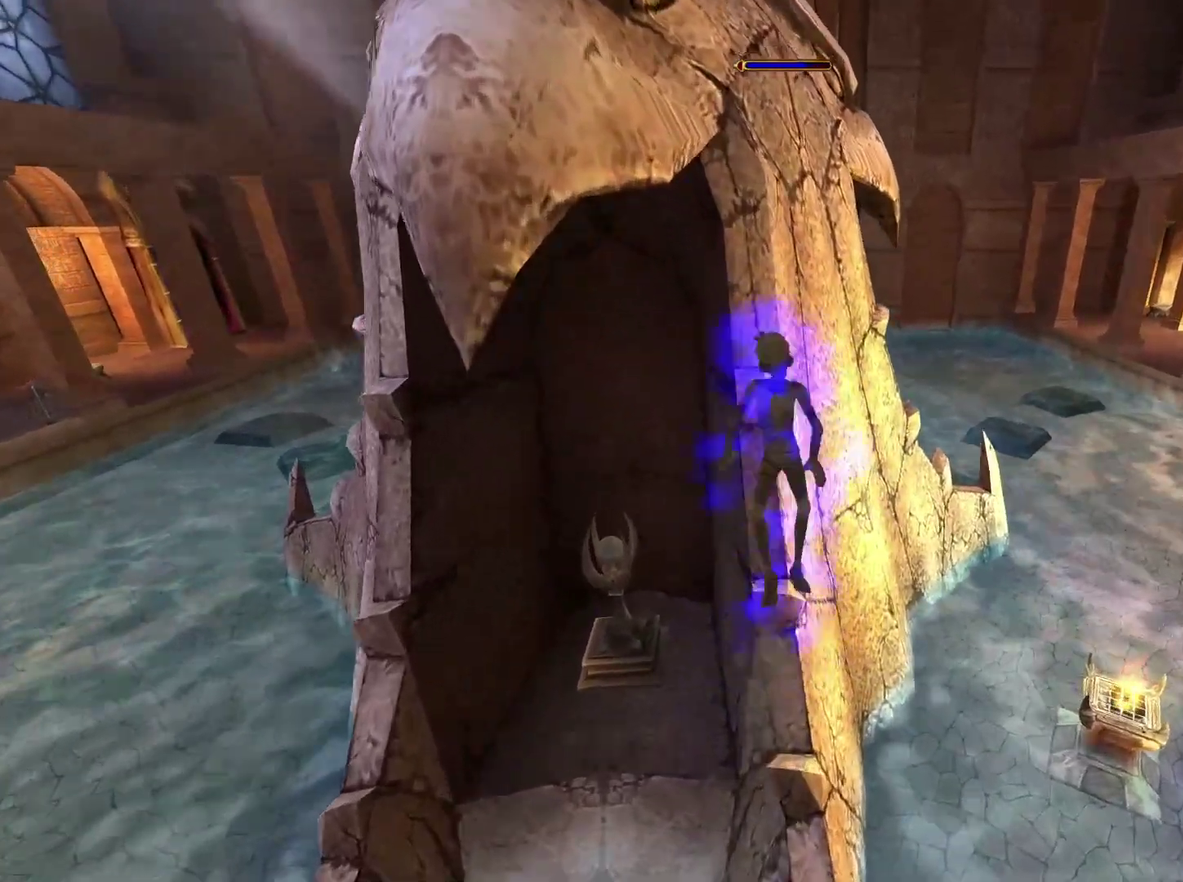
{"buttons": ["A"], "left_stick": "up", "right_stick": "center", "events": []}
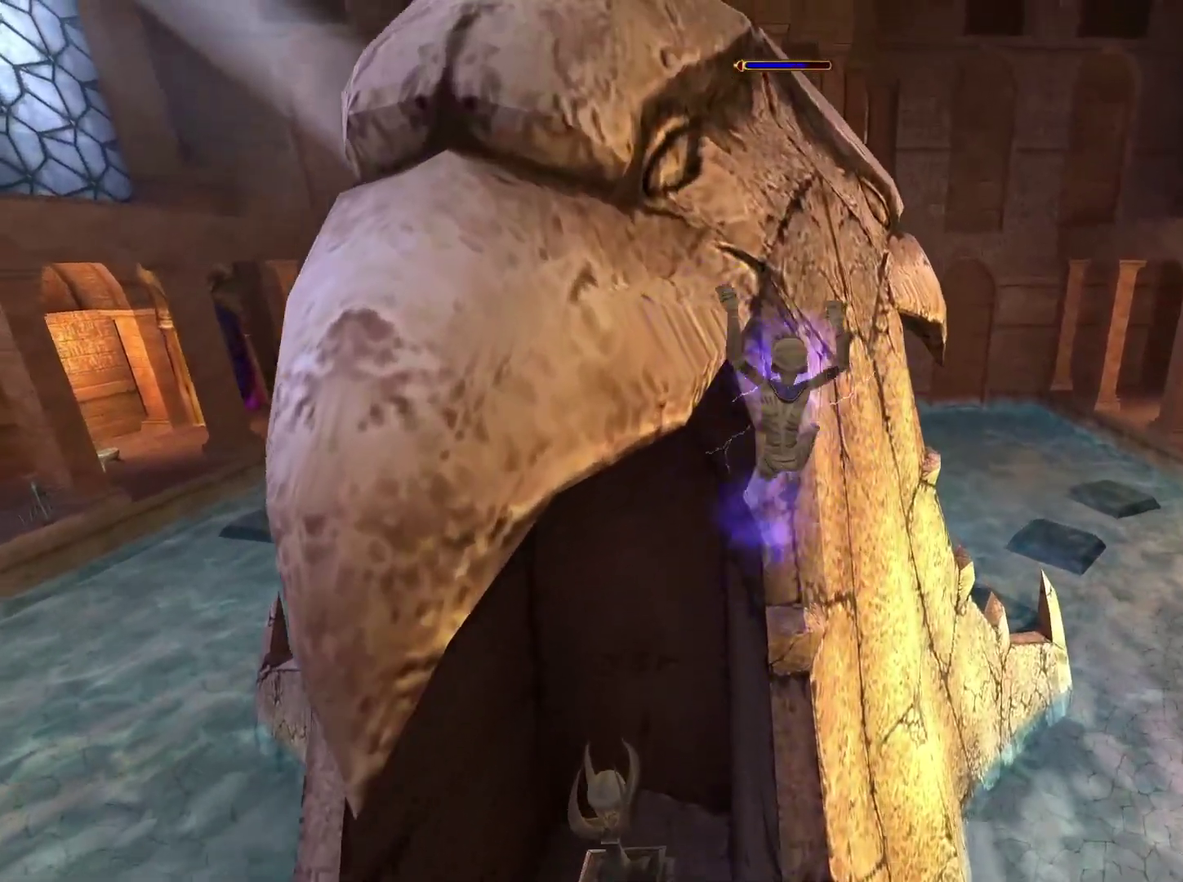
{"buttons": [], "left_stick": "center", "right_stick": "center", "events": [[233, "A", "up"], [417, "left_stick", "center"]]}
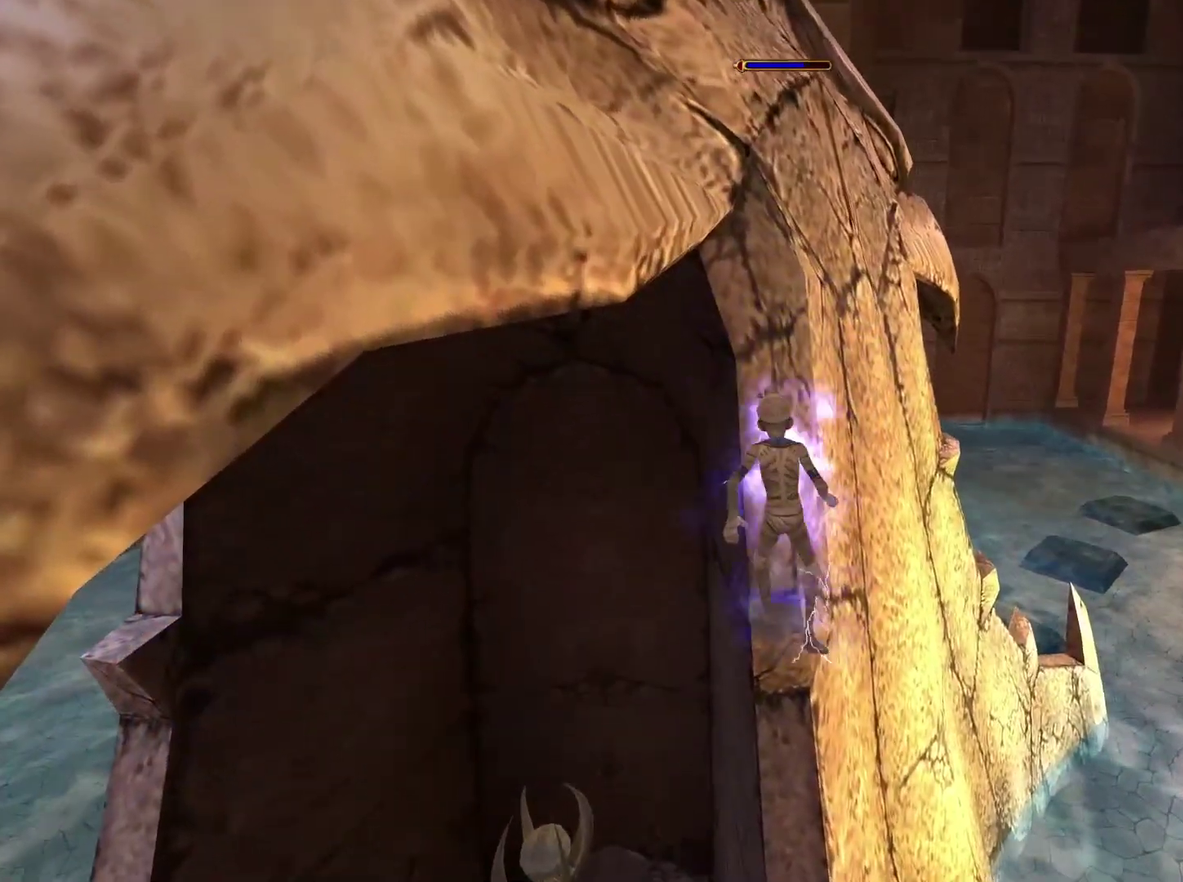
{"buttons": ["L1"], "left_stick": "center", "right_stick": "center", "events": [[50, "L1", "down"], [150, "L1", "up"], [150, "right_stick", "right"], [217, "L1", "down"], [333, "L1", "up"], [383, "right_stick", "center"], [400, "L1", "down"]]}
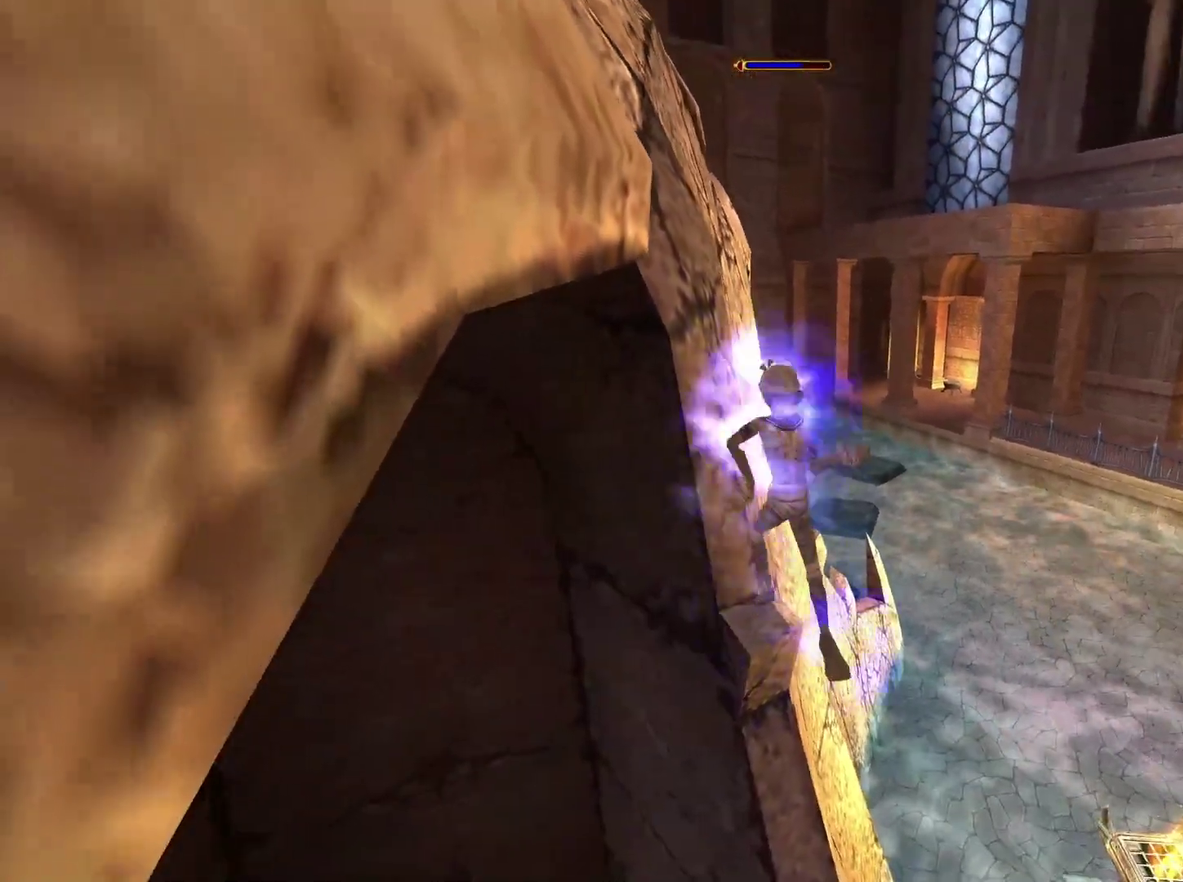
{"buttons": ["L1"], "left_stick": "center", "right_stick": "center", "events": [[17, "L1", "up"], [67, "L1", "down"], [200, "L1", "up"], [250, "L1", "down"], [400, "L1", "up"], [450, "L1", "down"]]}
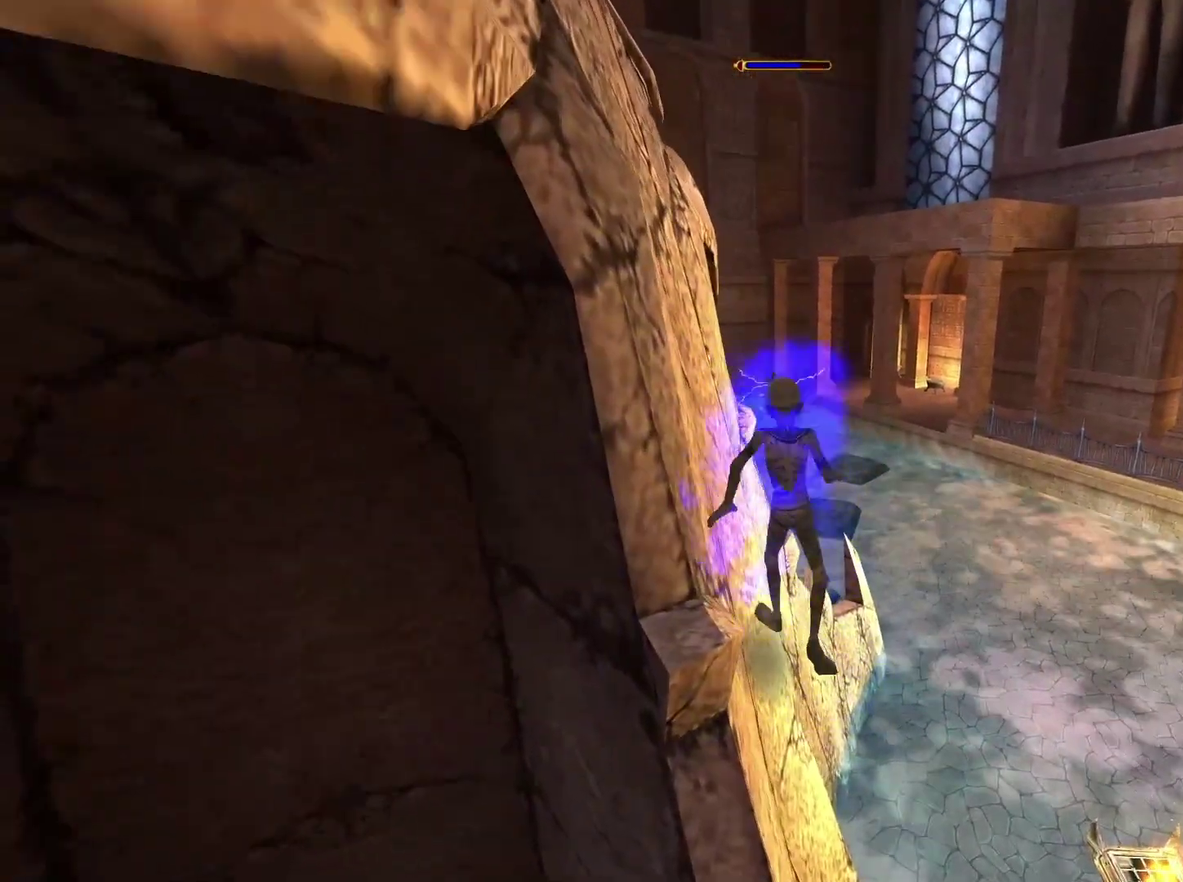
{"buttons": [], "left_stick": "center", "right_stick": "center", "events": [[67, "L1", "up"], [133, "L1", "down"], [267, "L1", "up"], [317, "L1", "down"], [450, "L1", "up"]]}
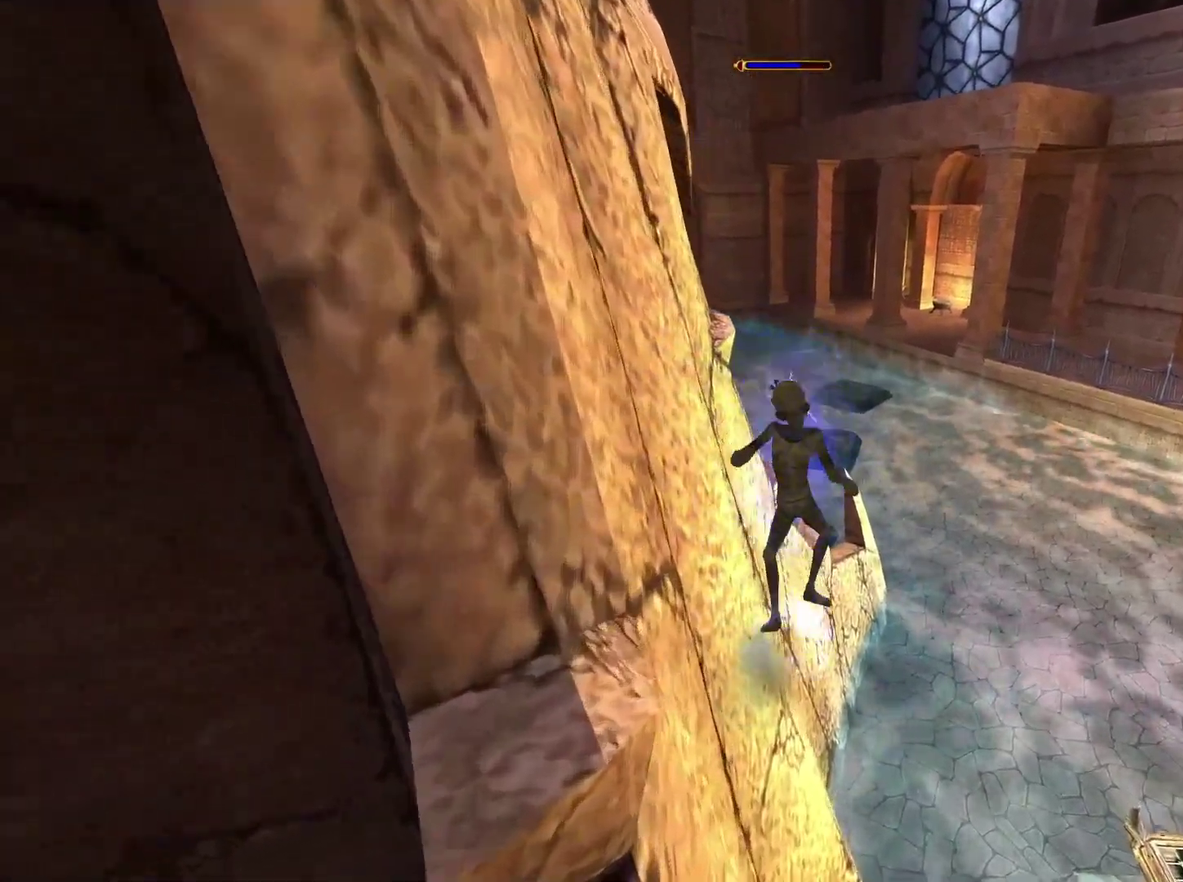
{"buttons": ["A"], "left_stick": "up", "right_stick": "center", "events": [[17, "L1", "down"], [133, "L1", "up"], [183, "L1", "down"], [267, "left_stick", "up"], [300, "A", "down"], [400, "L1", "up"]]}
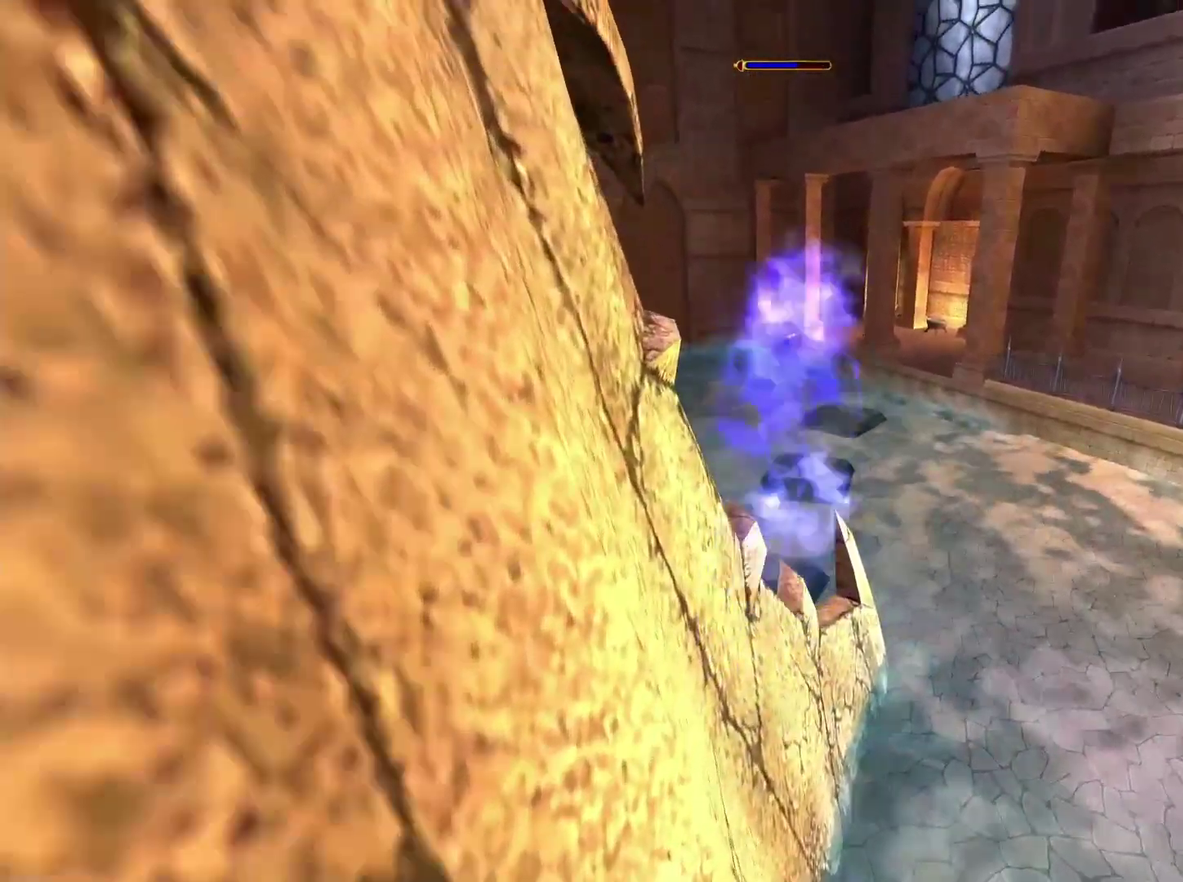
{"buttons": [], "left_stick": "up-left", "right_stick": "center", "events": [[100, "left_stick", "up-left"], [400, "A", "up"]]}
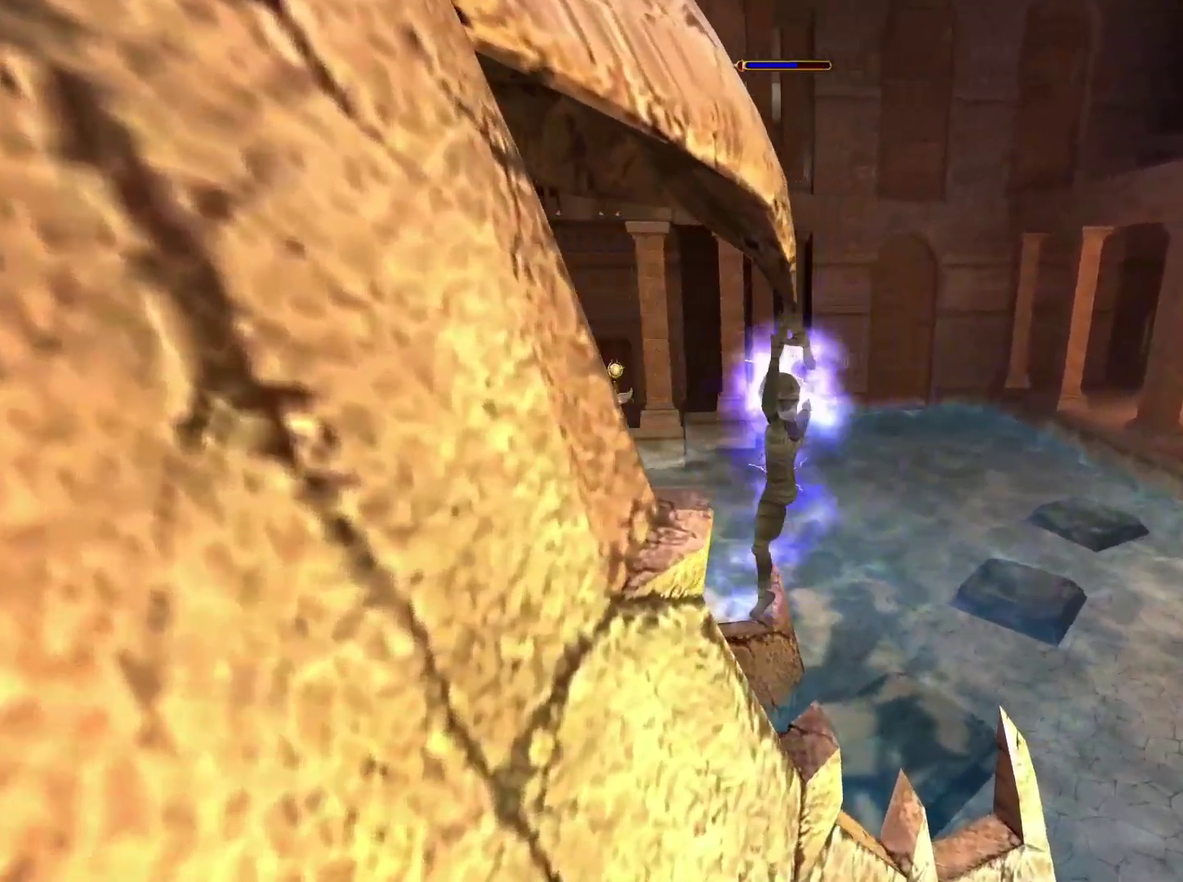
{"buttons": [], "left_stick": "up", "right_stick": "center", "events": [[100, "right_stick", "left"], [300, "right_stick", "center"], [350, "right_stick", "left"], [467, "right_stick", "center"], [500, "left_stick", "up"]]}
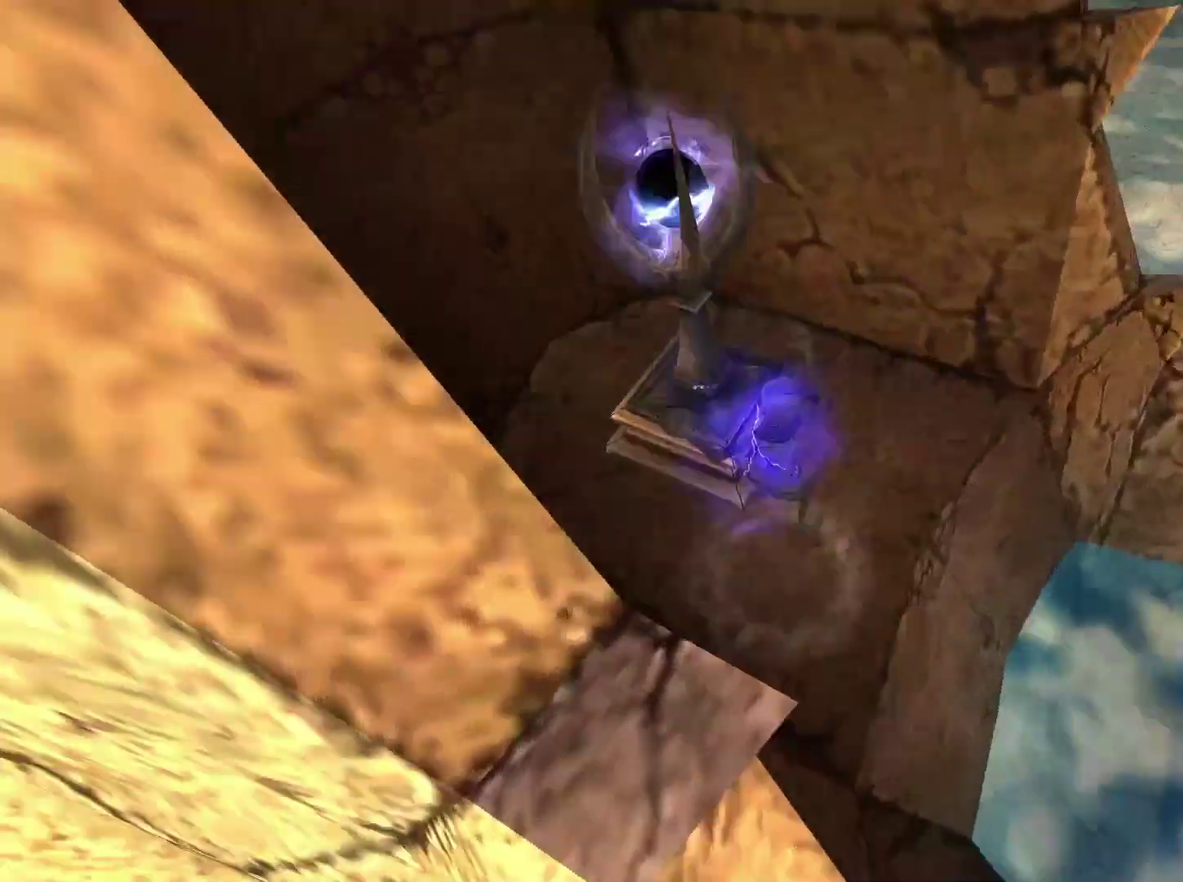
{"buttons": [], "left_stick": "down", "right_stick": "up-left", "events": [[217, "left_stick", "up-left"], [283, "left_stick", "center"], [283, "right_stick", "up-left"], [433, "left_stick", "down"]]}
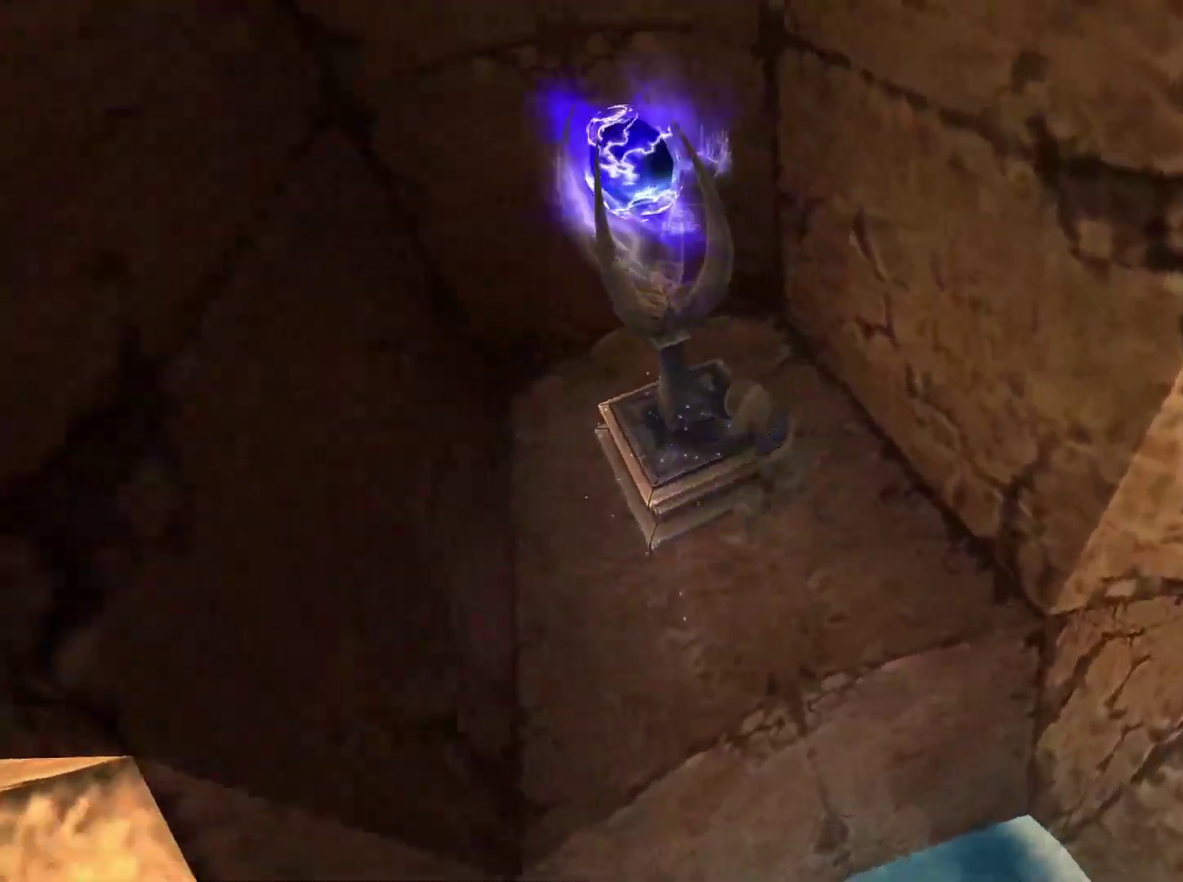
{"buttons": ["A"], "left_stick": "down-left", "right_stick": "center", "events": [[50, "left_stick", "down-left"], [333, "left_stick", "left"], [333, "right_stick", "center"], [433, "A", "down"], [433, "left_stick", "down-left"]]}
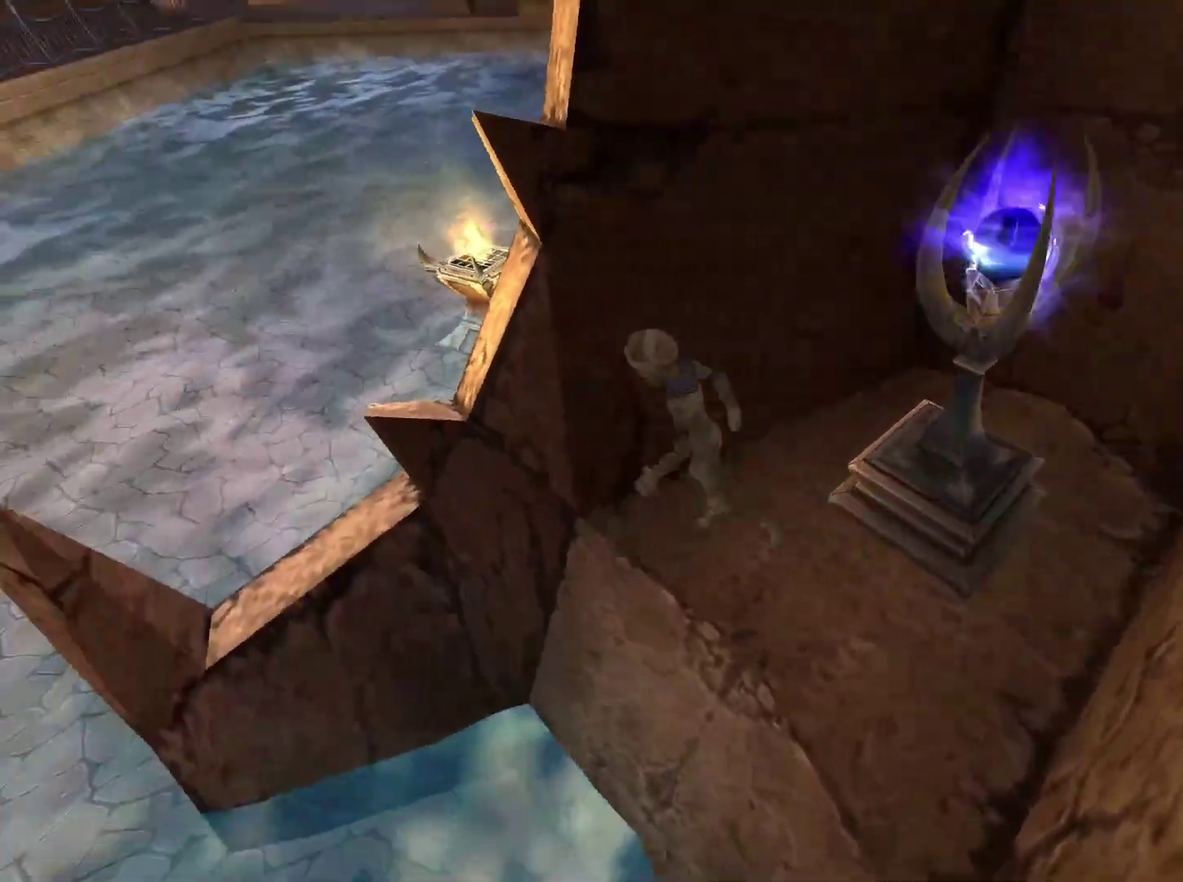
{"buttons": ["A"], "left_stick": "up", "right_stick": "center", "events": [[100, "left_stick", "left"], [200, "left_stick", "up-left"], [300, "left_stick", "up"]]}
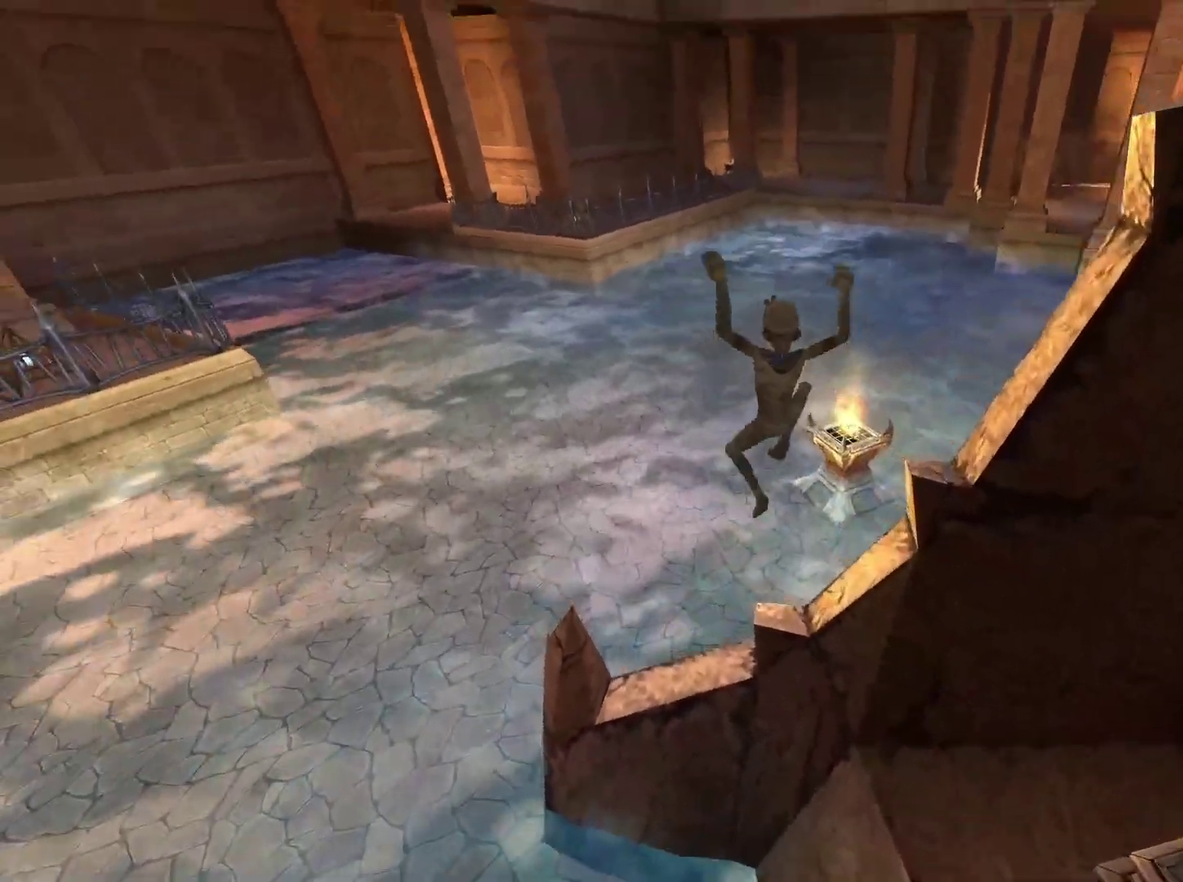
{"buttons": [], "left_stick": "up", "right_stick": "center", "events": [[17, "A", "up"]]}
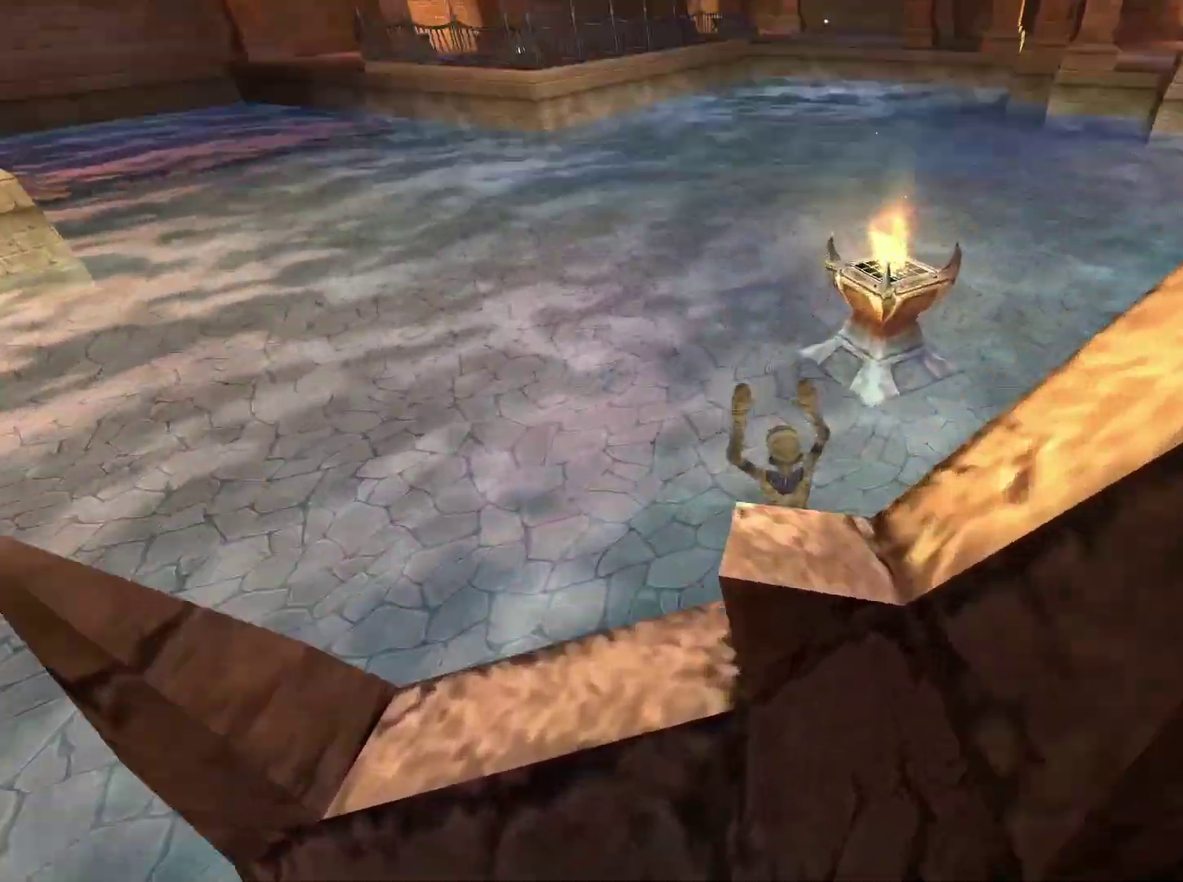
{"buttons": [], "left_stick": "up", "right_stick": "up", "events": [[83, "right_stick", "up"]]}
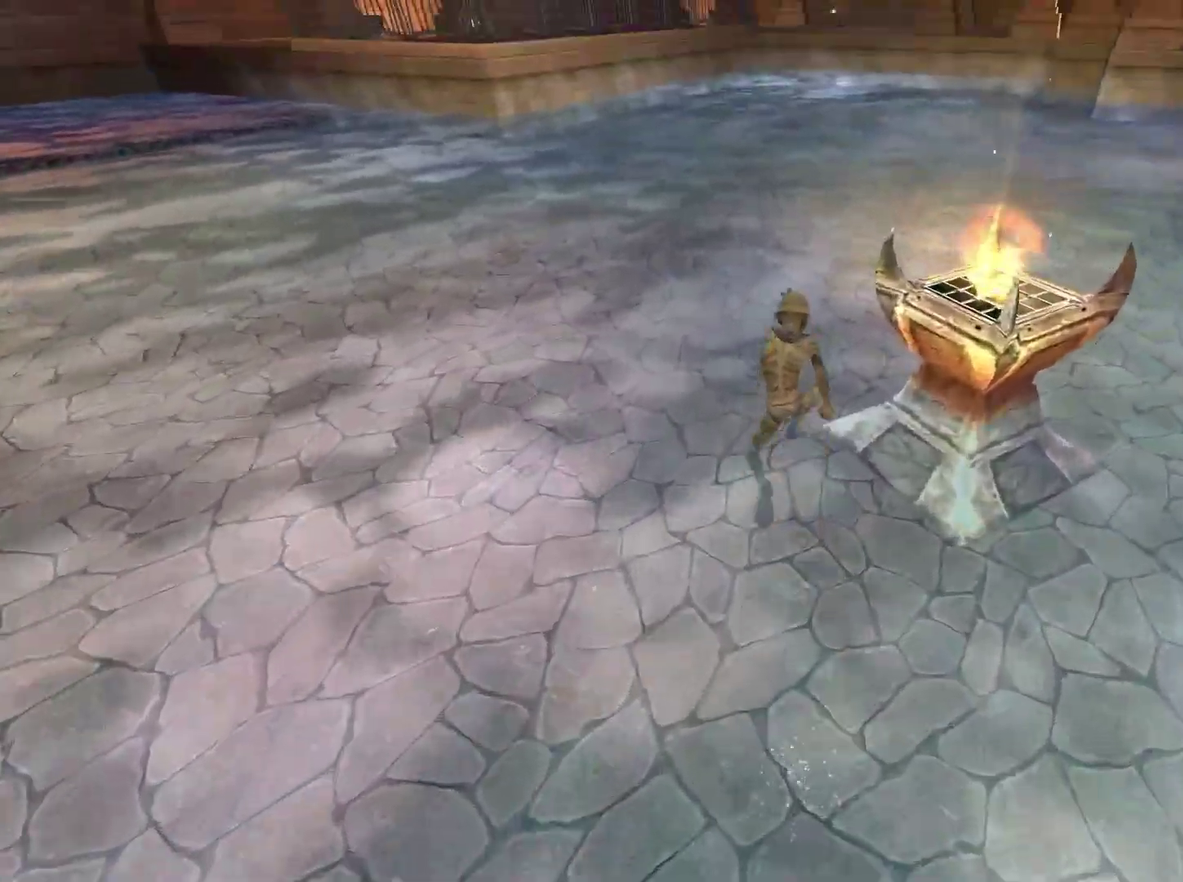
{"buttons": [], "left_stick": "up", "right_stick": "center", "events": [[333, "right_stick", "center"]]}
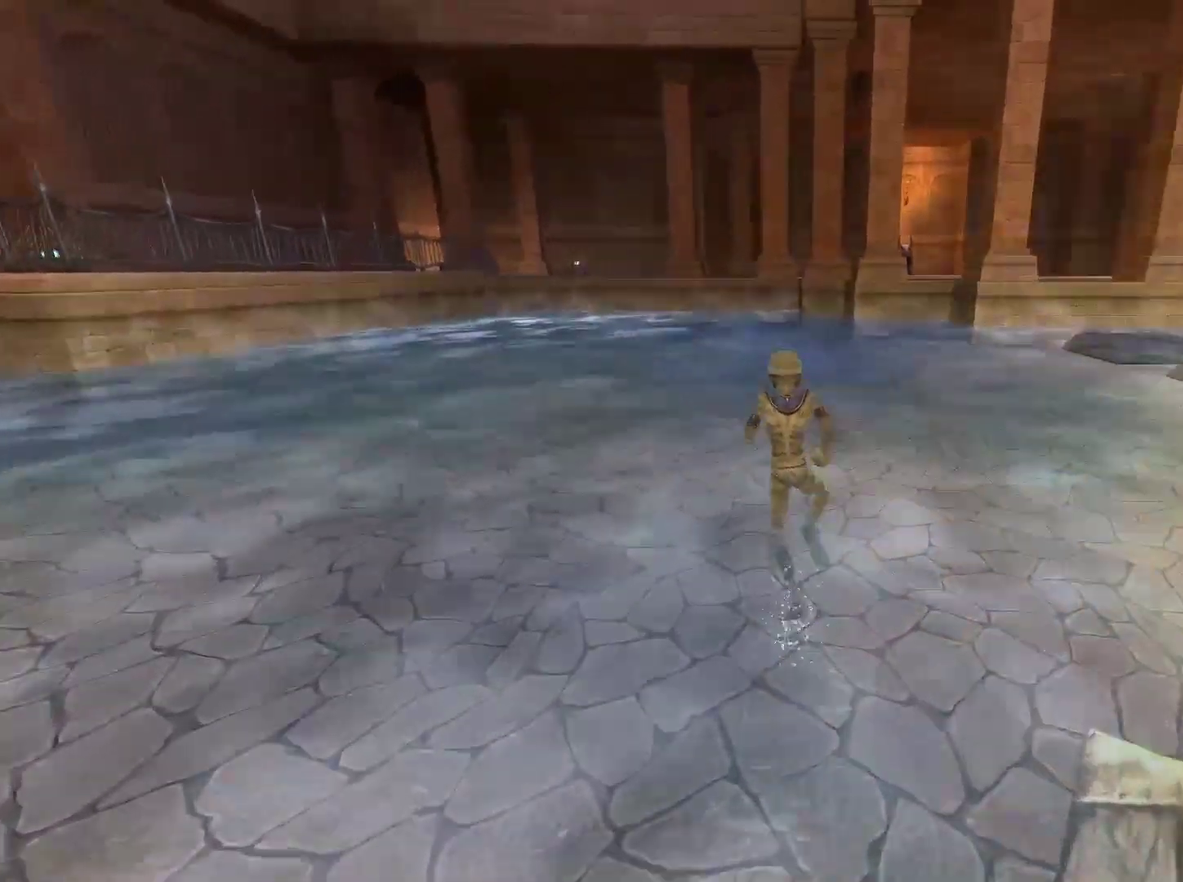
{"buttons": [], "left_stick": "up", "right_stick": "center", "events": []}
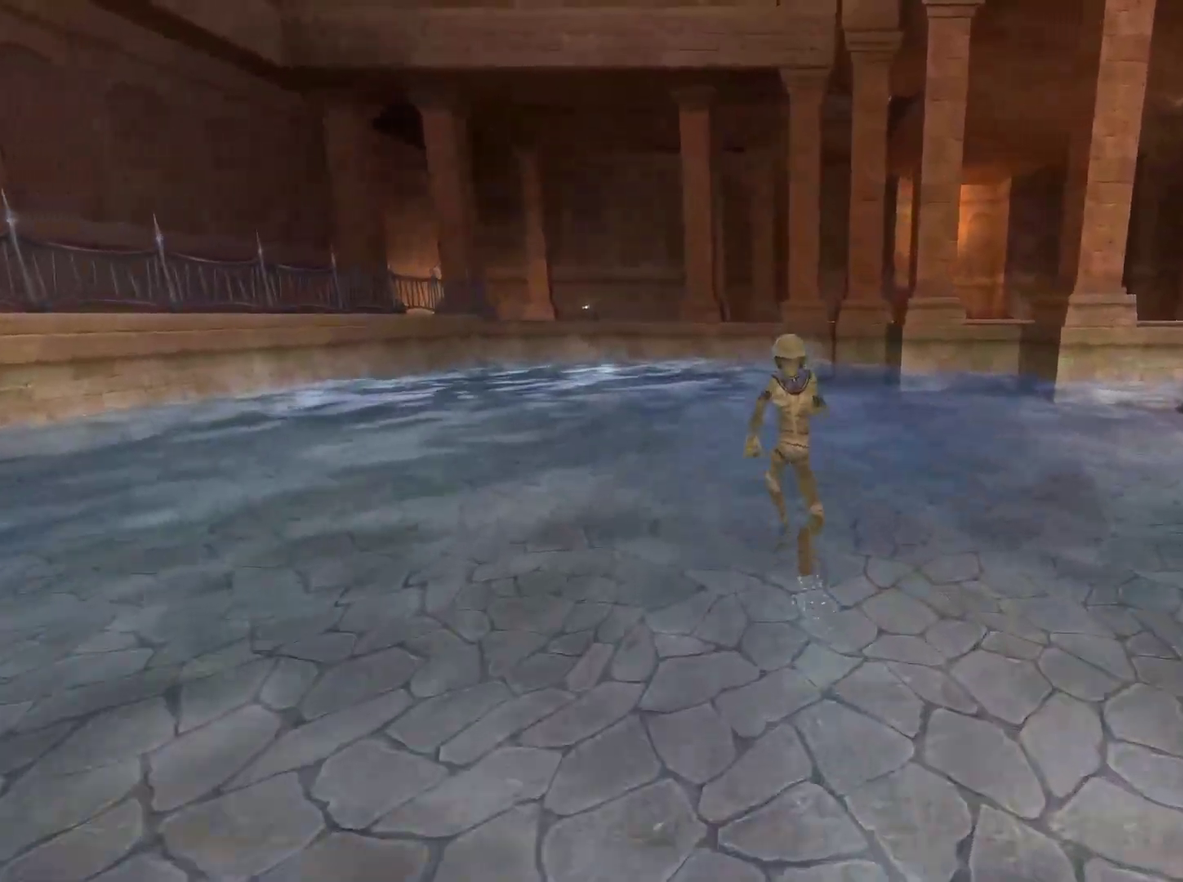
{"buttons": [], "left_stick": "up", "right_stick": "center", "events": []}
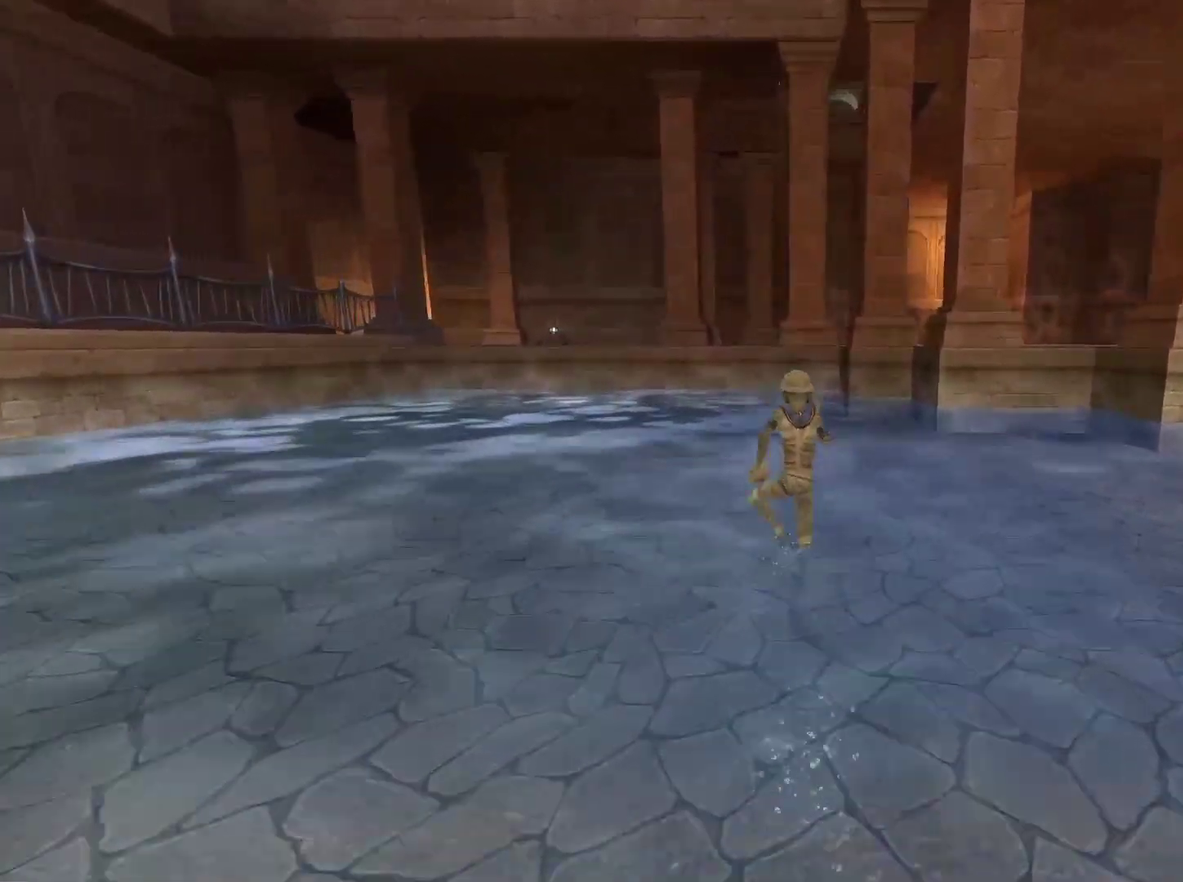
{"buttons": [], "left_stick": "up", "right_stick": "center", "events": []}
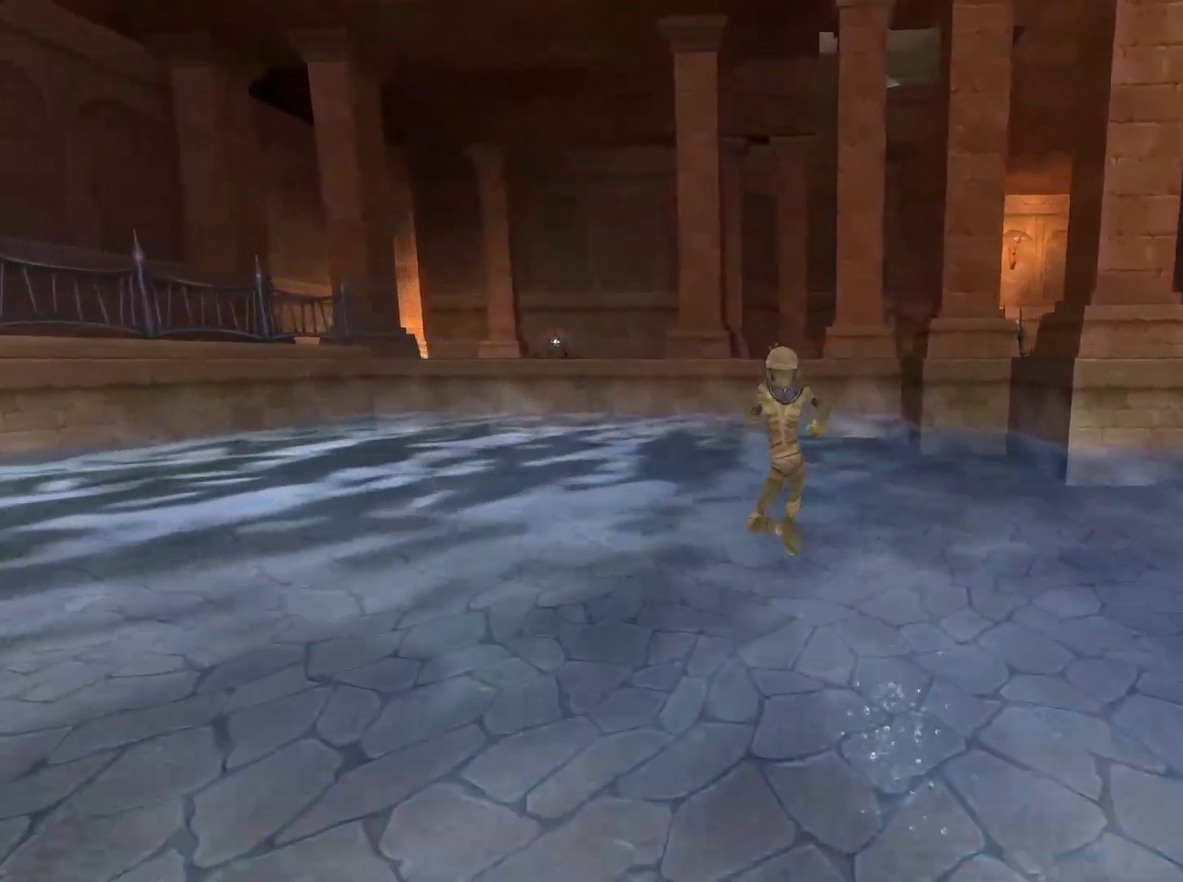
{"buttons": [], "left_stick": "up", "right_stick": "center", "events": []}
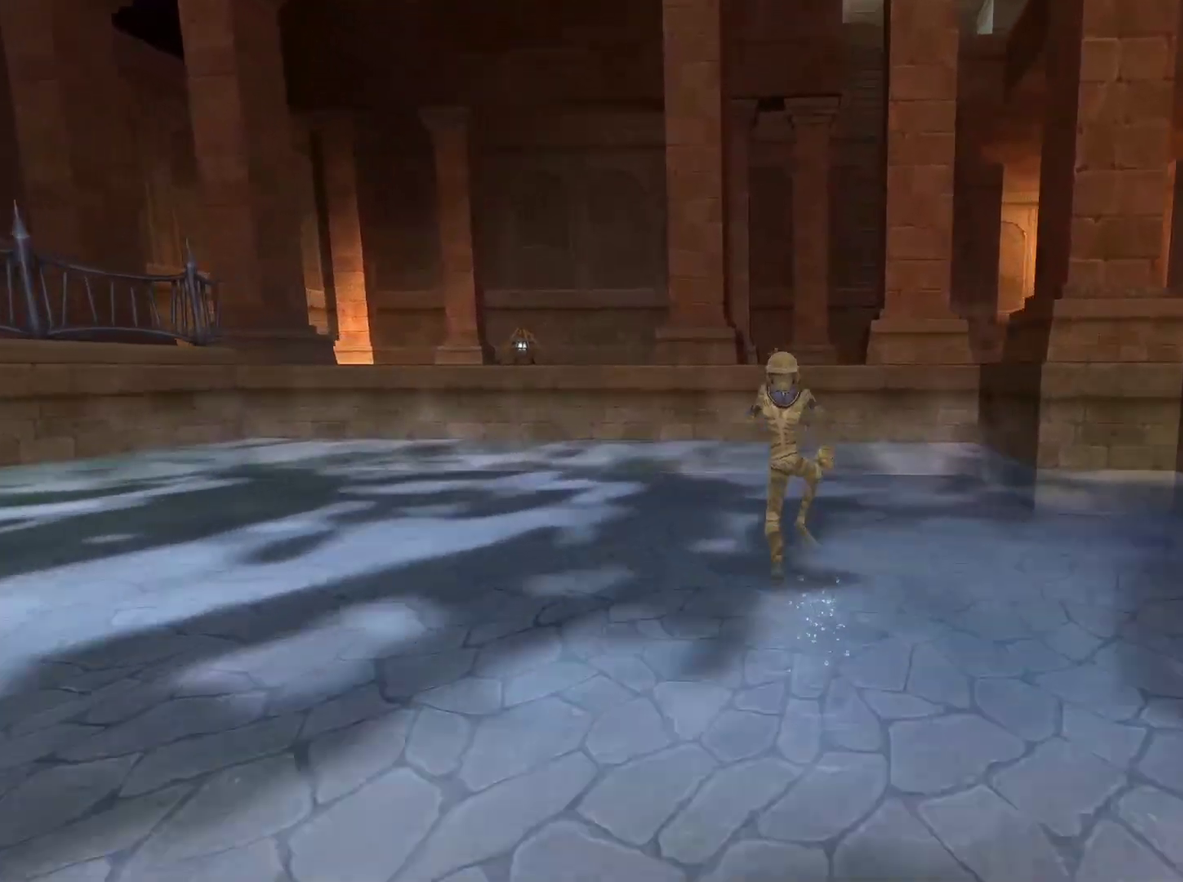
{"buttons": [], "left_stick": "up", "right_stick": "center", "events": [[33, "right_stick", "down"], [100, "right_stick", "center"]]}
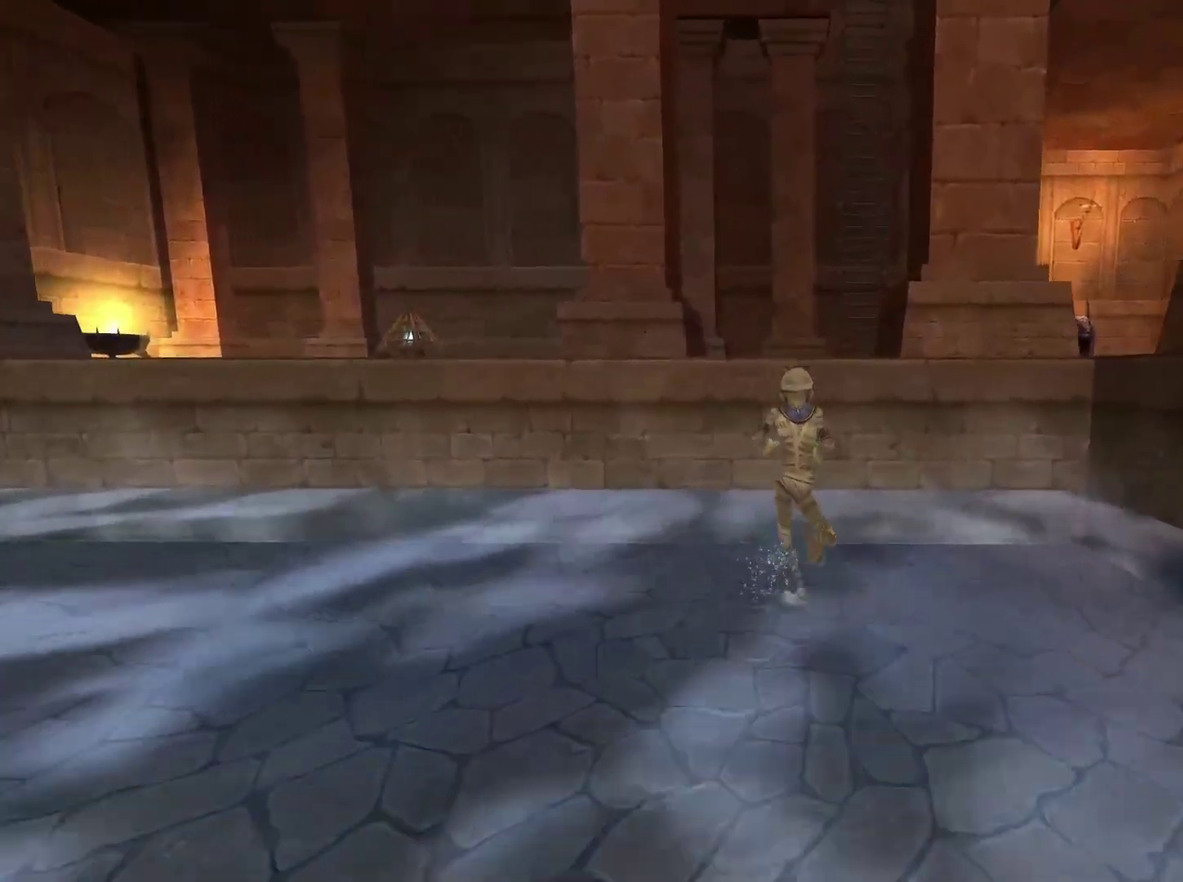
{"buttons": [], "left_stick": "up", "right_stick": "center", "events": [[17, "A", "down"], [467, "A", "up"]]}
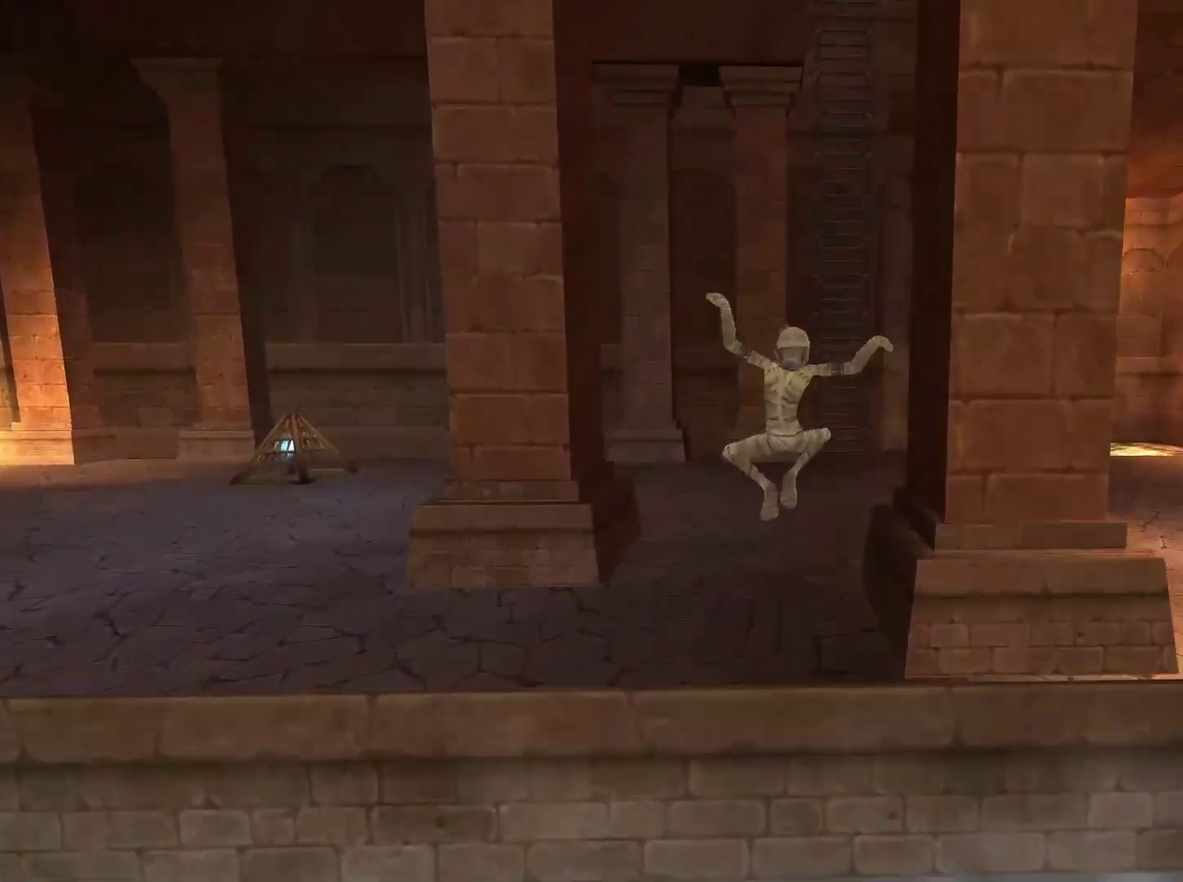
{"buttons": [], "left_stick": "up", "right_stick": "center", "events": []}
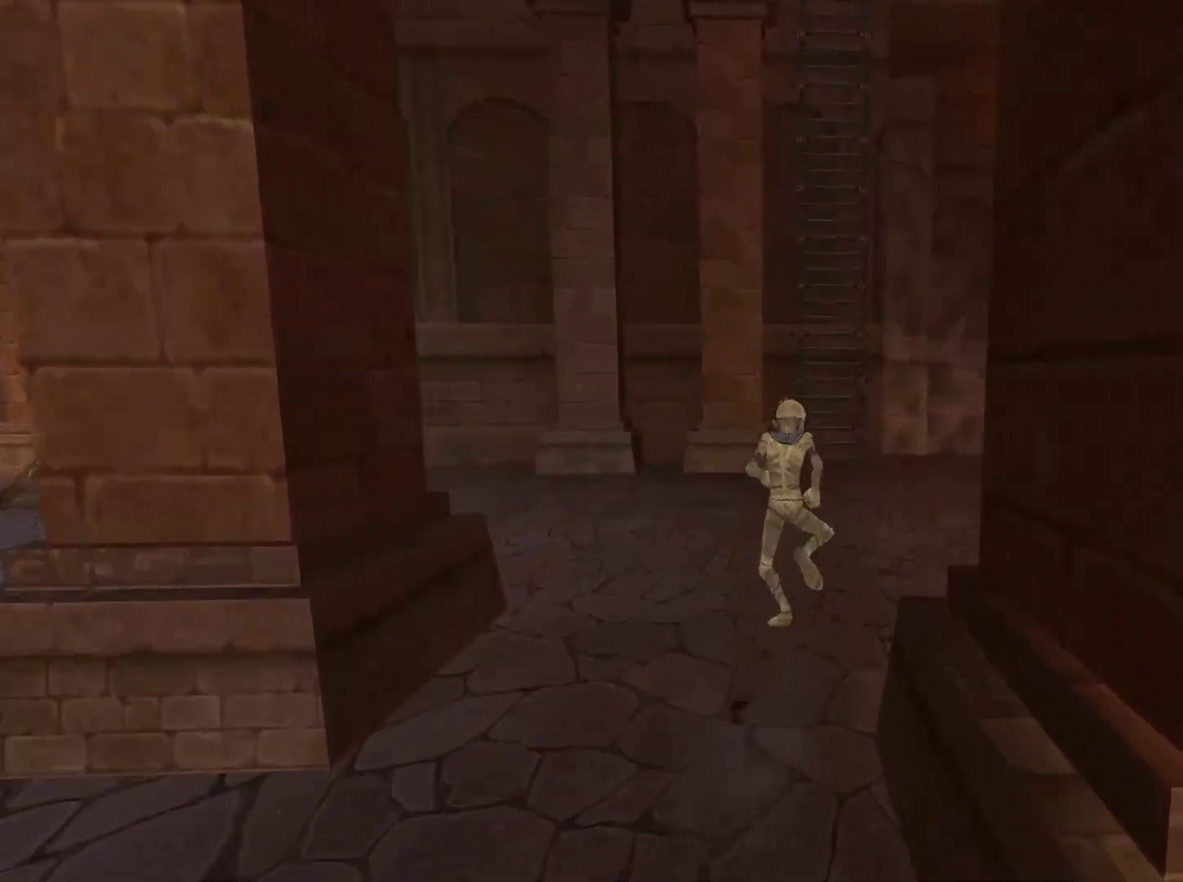
{"buttons": ["A"], "left_stick": "up", "right_stick": "center", "events": [[400, "A", "down"]]}
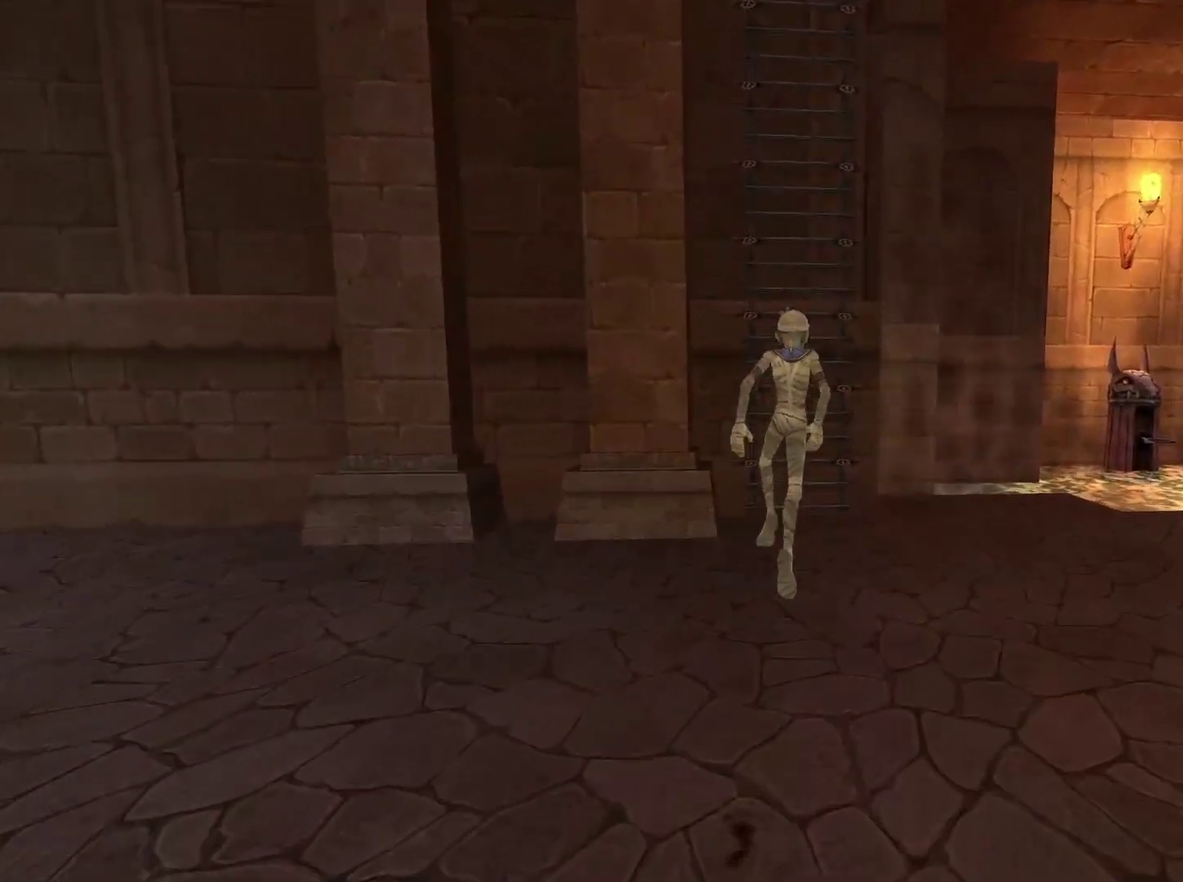
{"buttons": ["A"], "left_stick": "up", "right_stick": "center", "events": []}
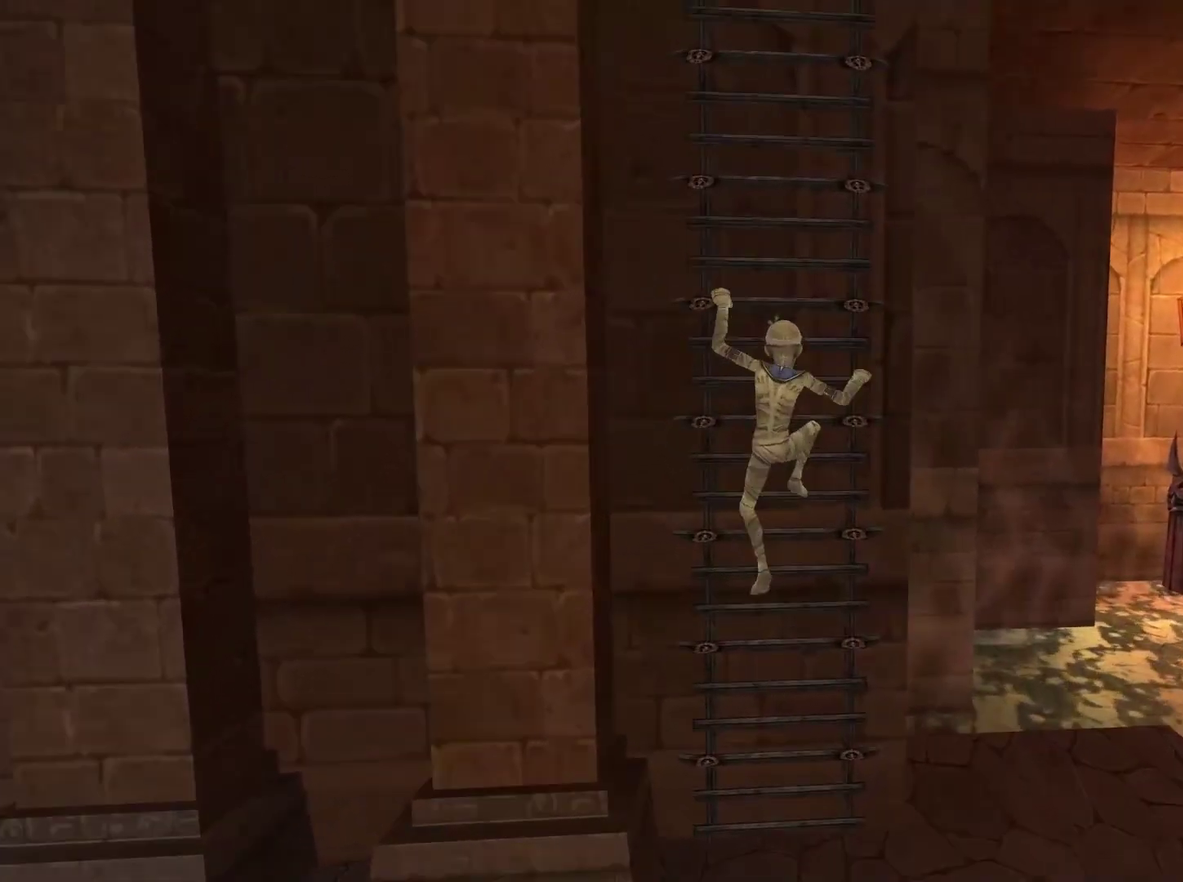
{"buttons": [], "left_stick": "up", "right_stick": "center", "events": [[200, "A", "up"]]}
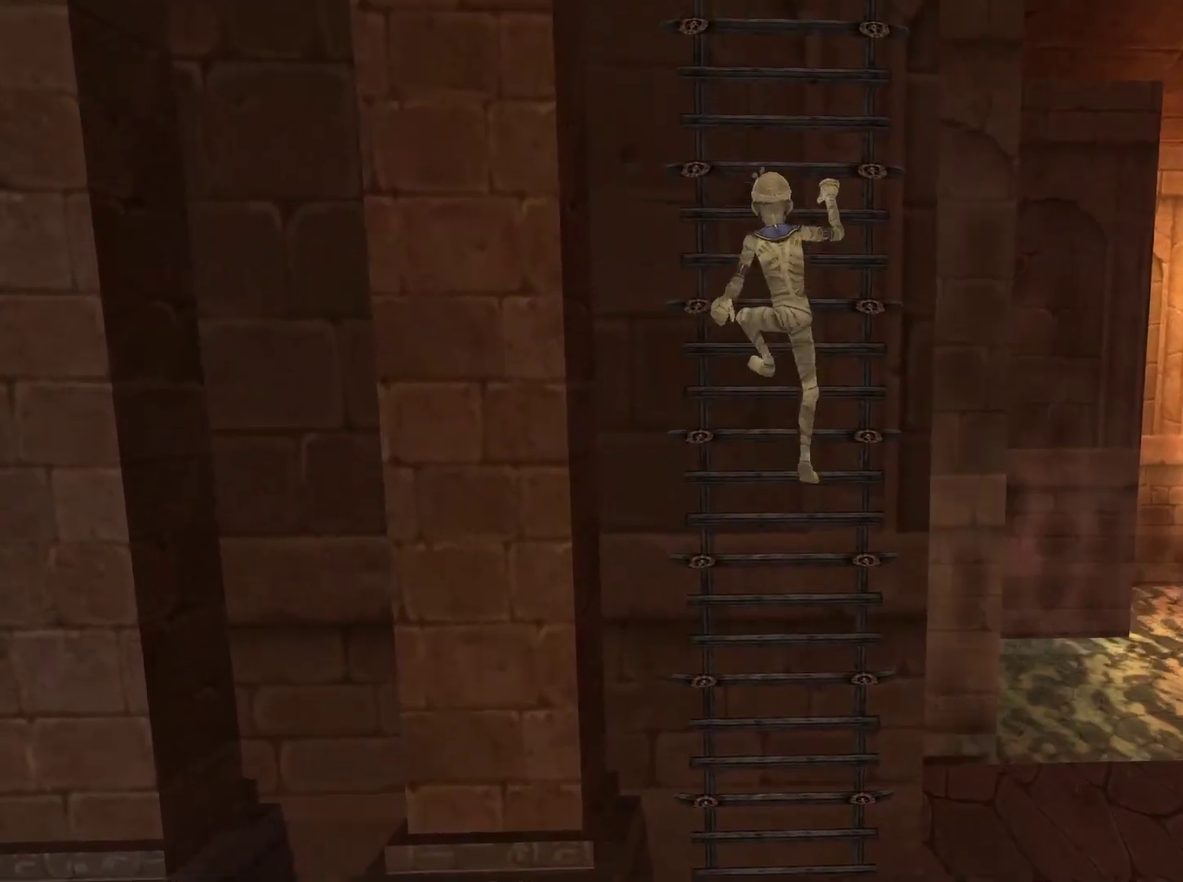
{"buttons": [], "left_stick": "up", "right_stick": "center", "events": []}
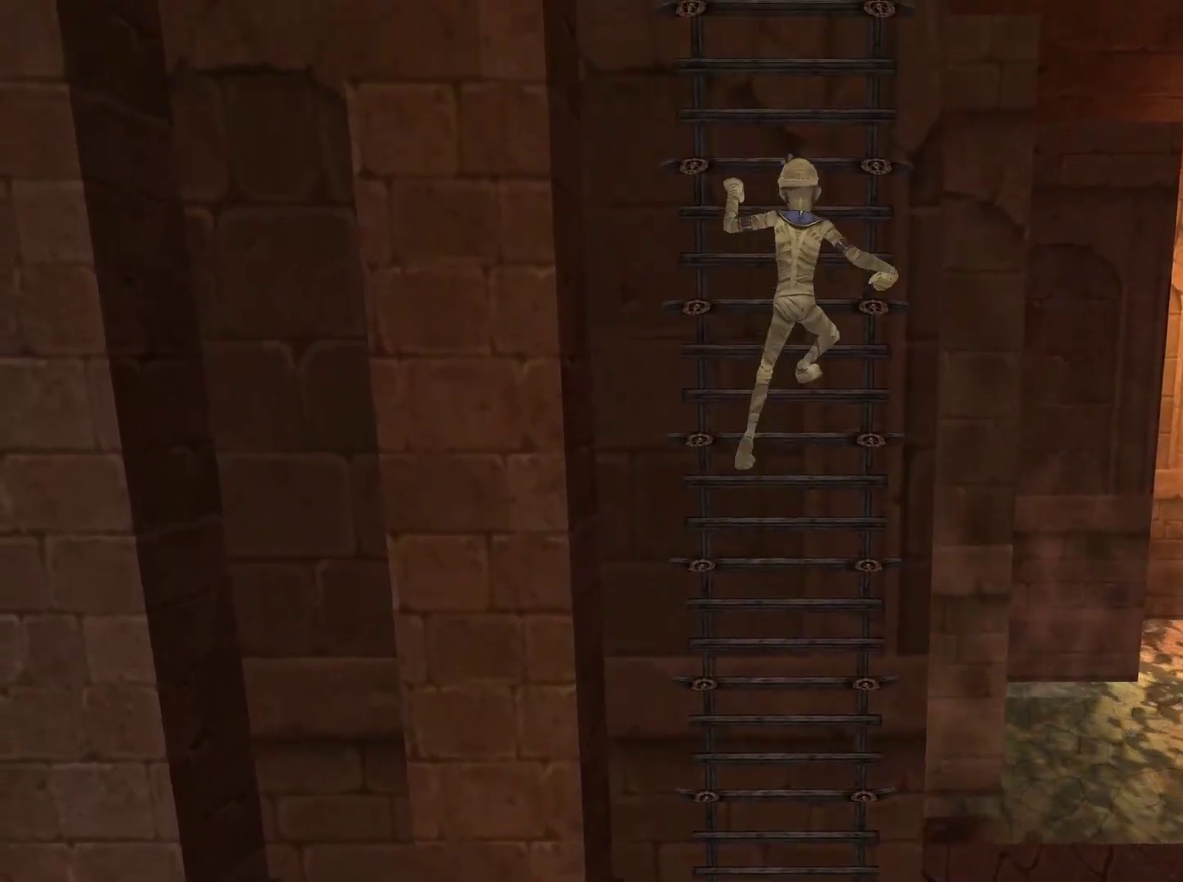
{"buttons": [], "left_stick": "up", "right_stick": "up", "events": [[433, "right_stick", "up"]]}
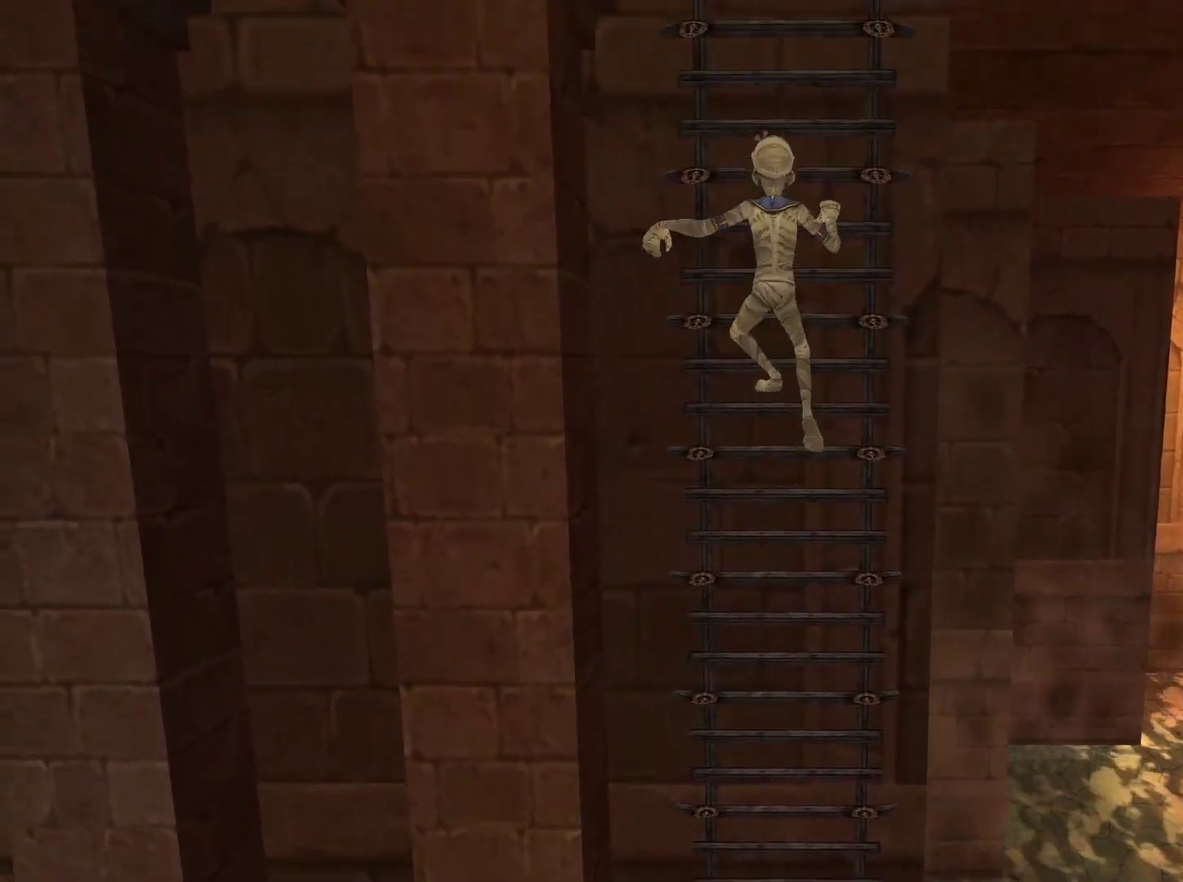
{"buttons": [], "left_stick": "up", "right_stick": "center", "events": [[467, "right_stick", "center"]]}